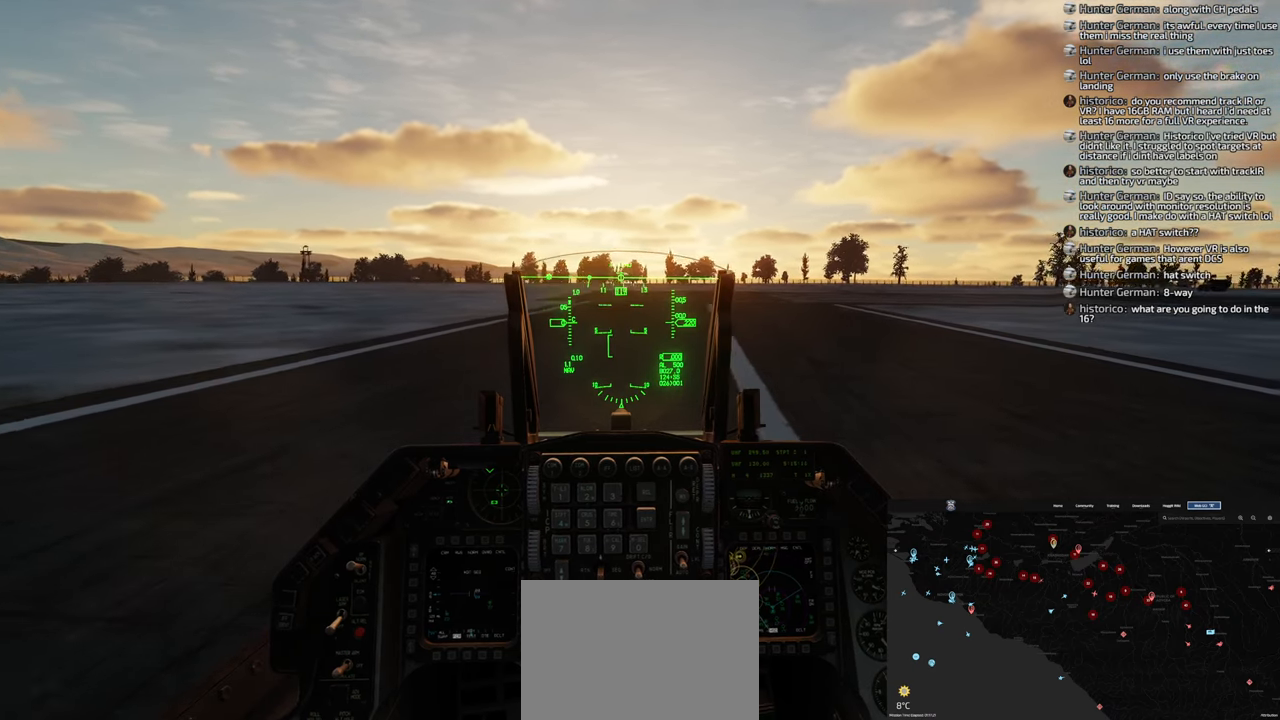
Gameplay with a controller (Xbox layout); each line is a JSON object with the inputs held at the frame after it. "events" lists button and stick changes between this image and that frame as [ms after this image, input, new state], when the widget could be followed in between.
{"buttons": [], "left_stick": "center", "right_stick": "center", "events": [[150, "R2", "up"]]}
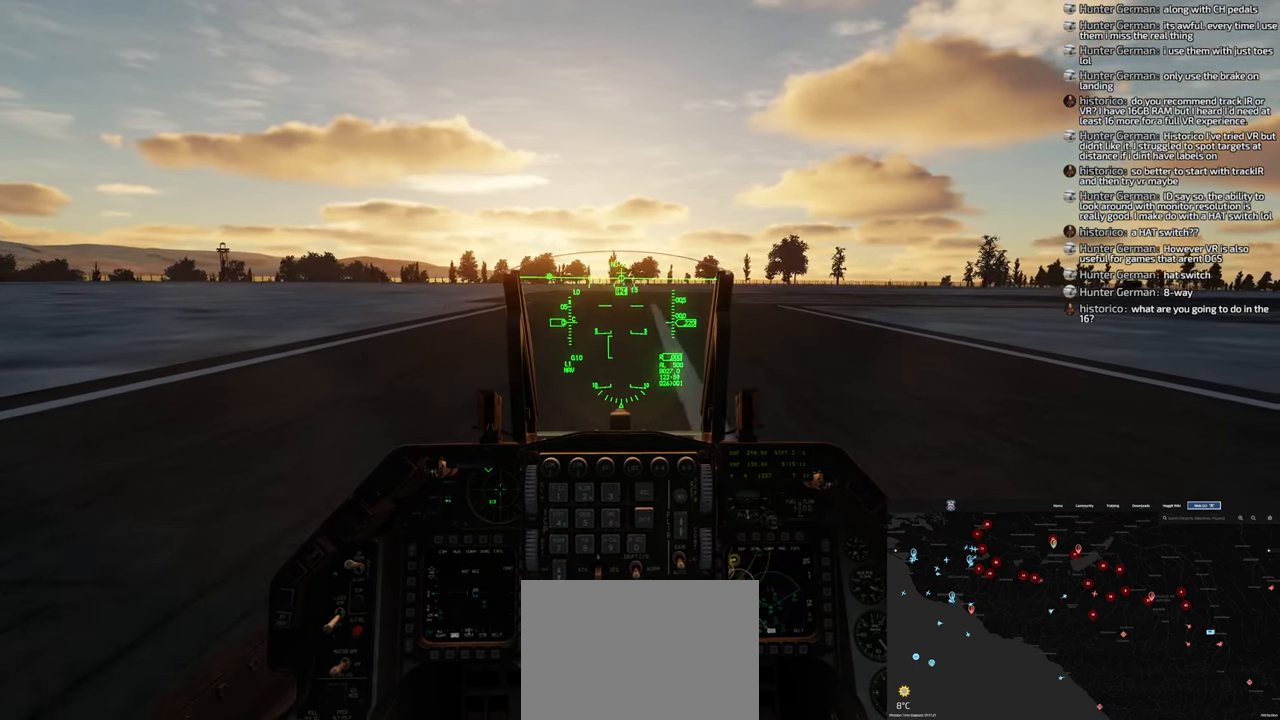
{"buttons": [], "left_stick": "center", "right_stick": "center", "events": [[183, "L2", "down"], [300, "L2", "up"]]}
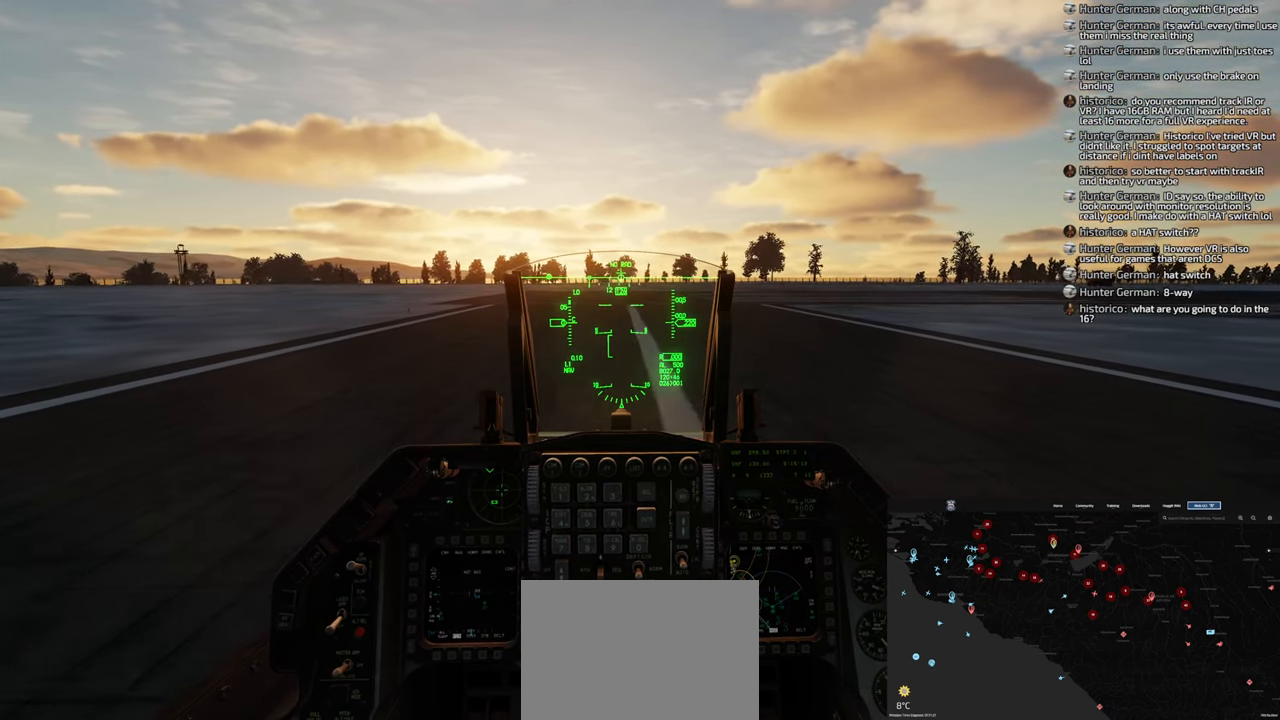
{"buttons": ["A", "L2"], "left_stick": "center", "right_stick": "center", "events": [[300, "A", "down"], [450, "L2", "down"]]}
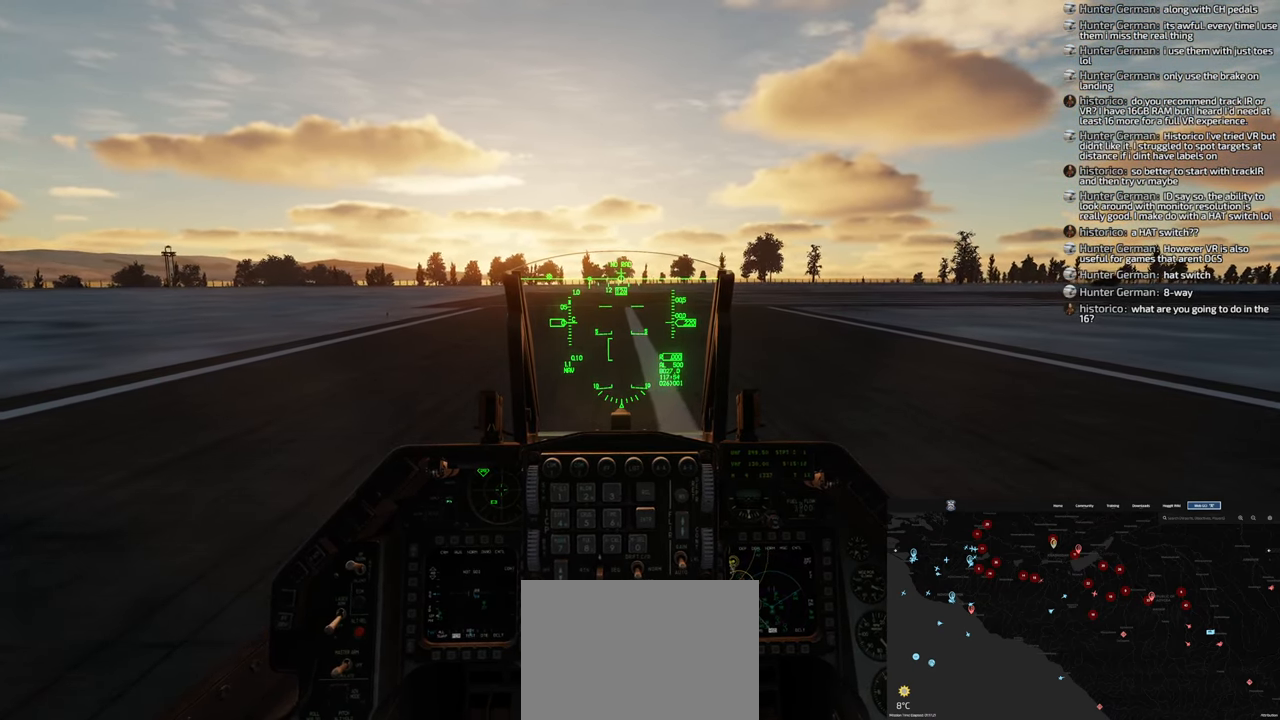
{"buttons": ["A"], "left_stick": "center", "right_stick": "center", "events": [[17, "L2", "up"]]}
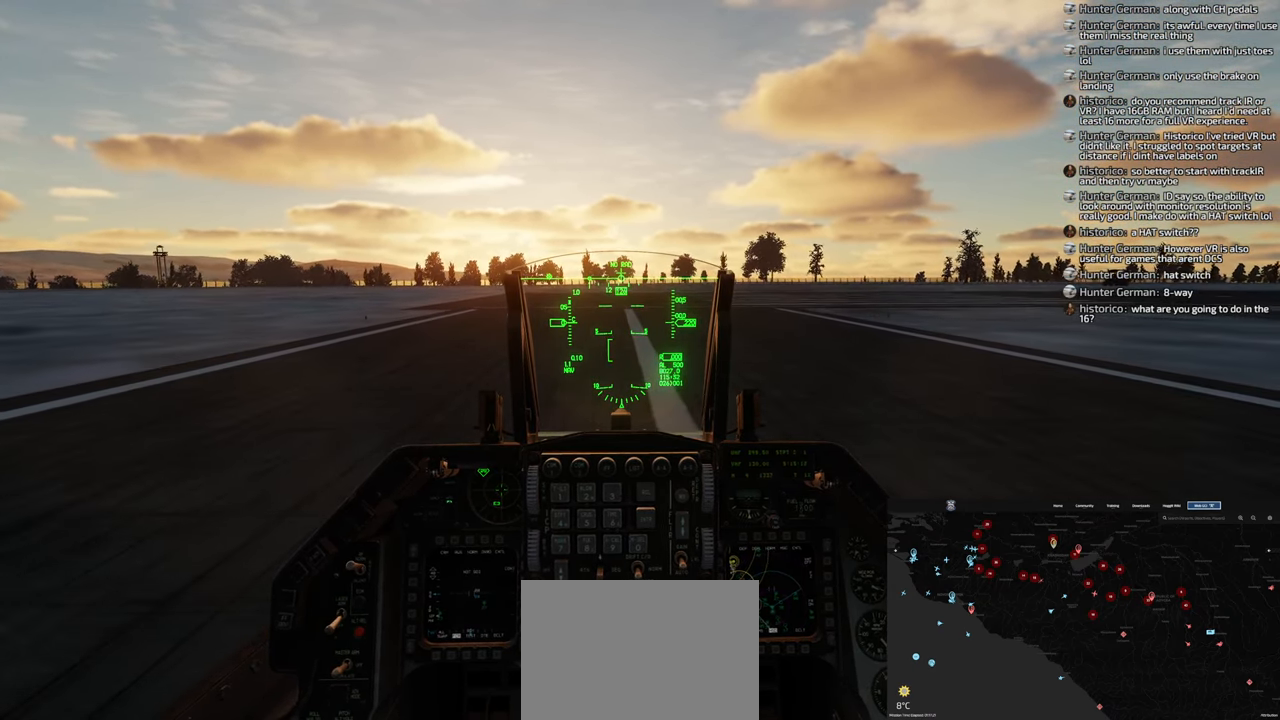
{"buttons": ["A"], "left_stick": "center", "right_stick": "center", "events": [[283, "L2", "down"], [367, "L2", "up"]]}
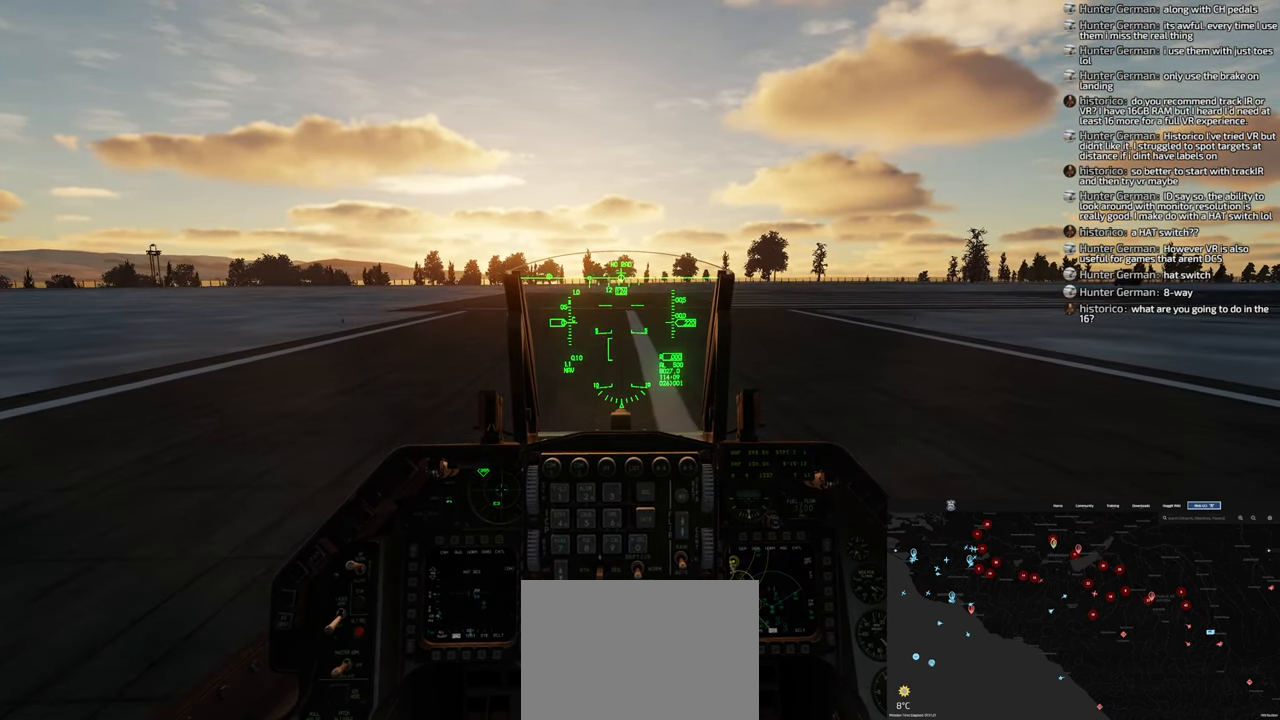
{"buttons": ["A"], "left_stick": "center", "right_stick": "center", "events": [[383, "R2", "down"], [483, "R2", "up"]]}
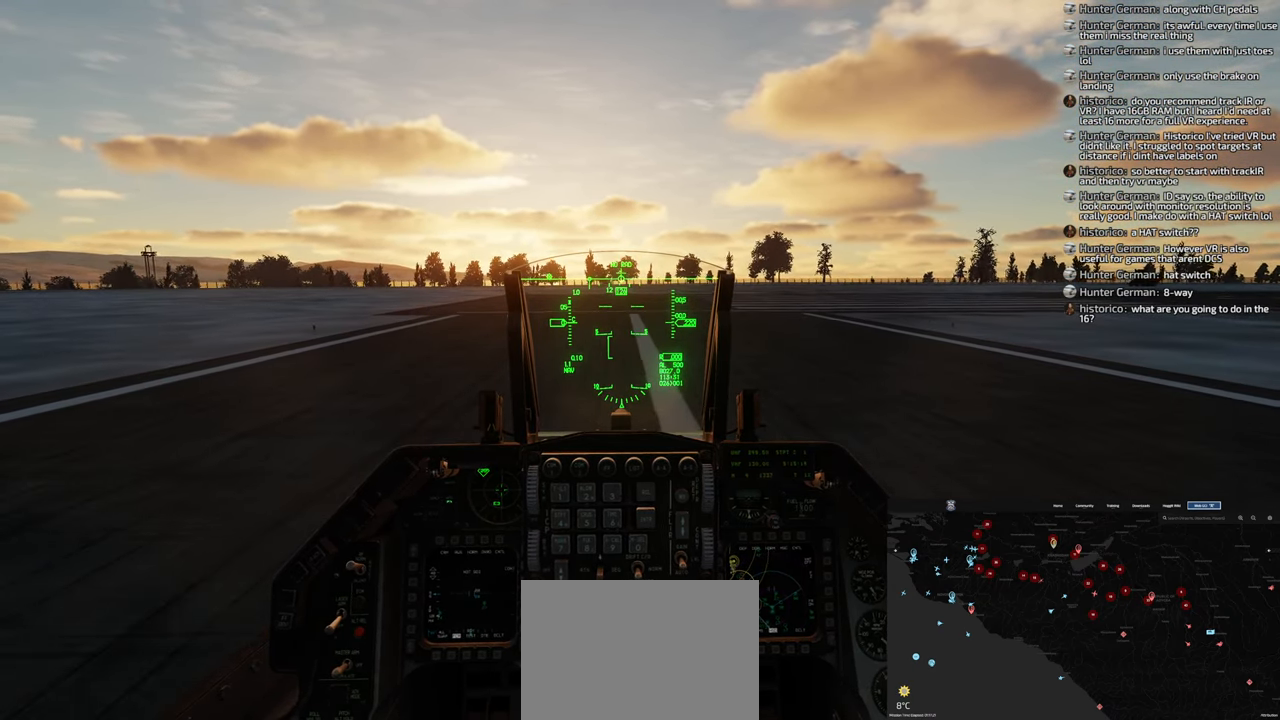
{"buttons": [], "left_stick": "center", "right_stick": "center", "events": [[483, "A", "up"]]}
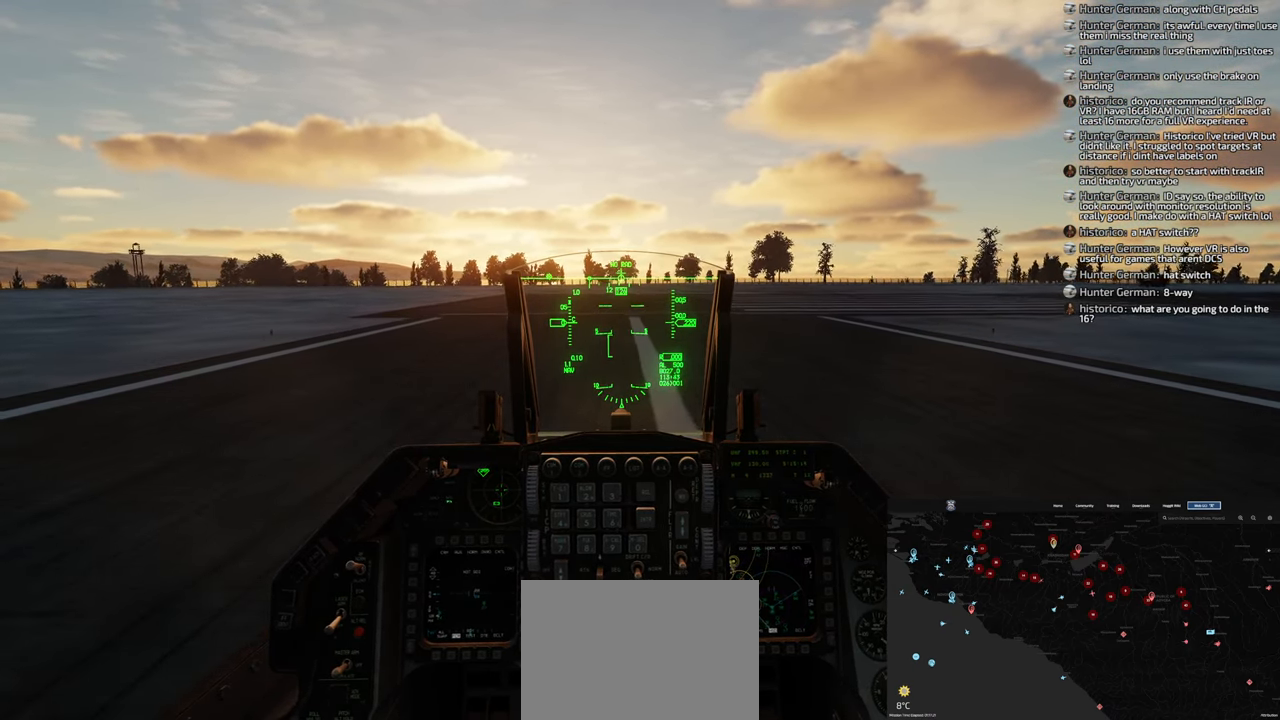
{"buttons": [], "left_stick": "center", "right_stick": "center", "events": []}
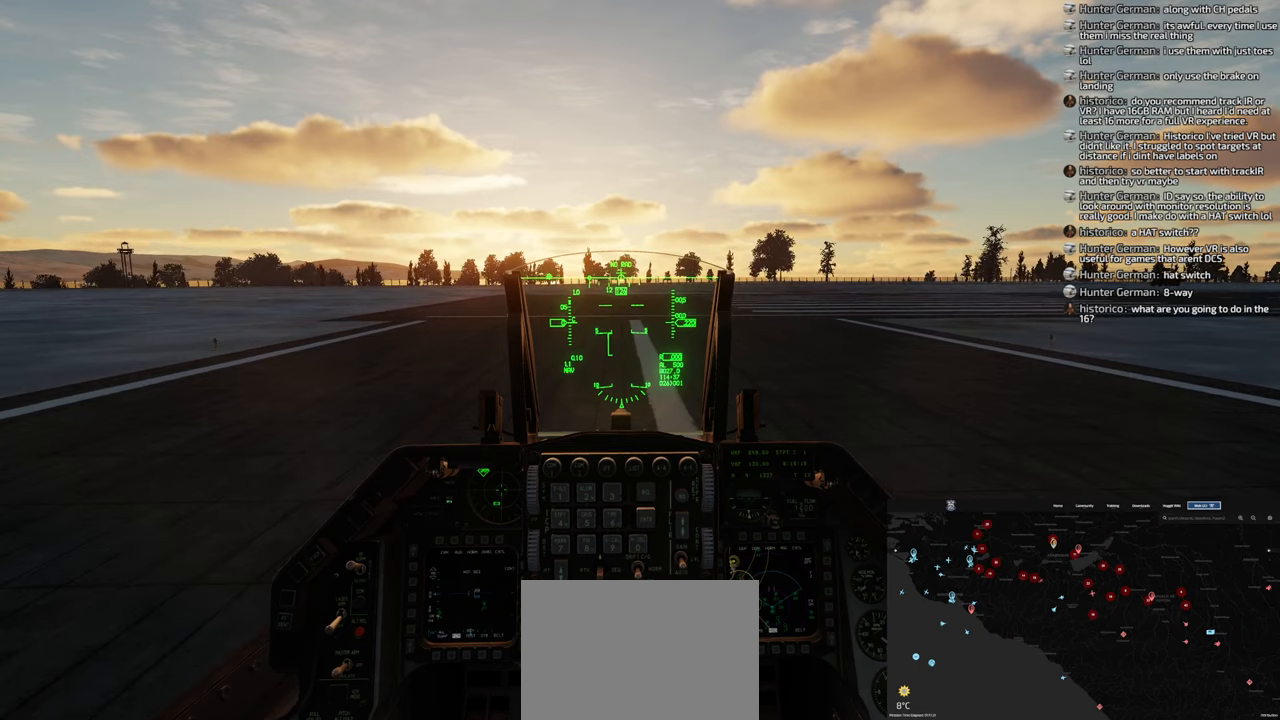
{"buttons": ["L1", "R1"], "left_stick": "center", "right_stick": "center", "events": [[83, "R1", "down"], [133, "L1", "down"]]}
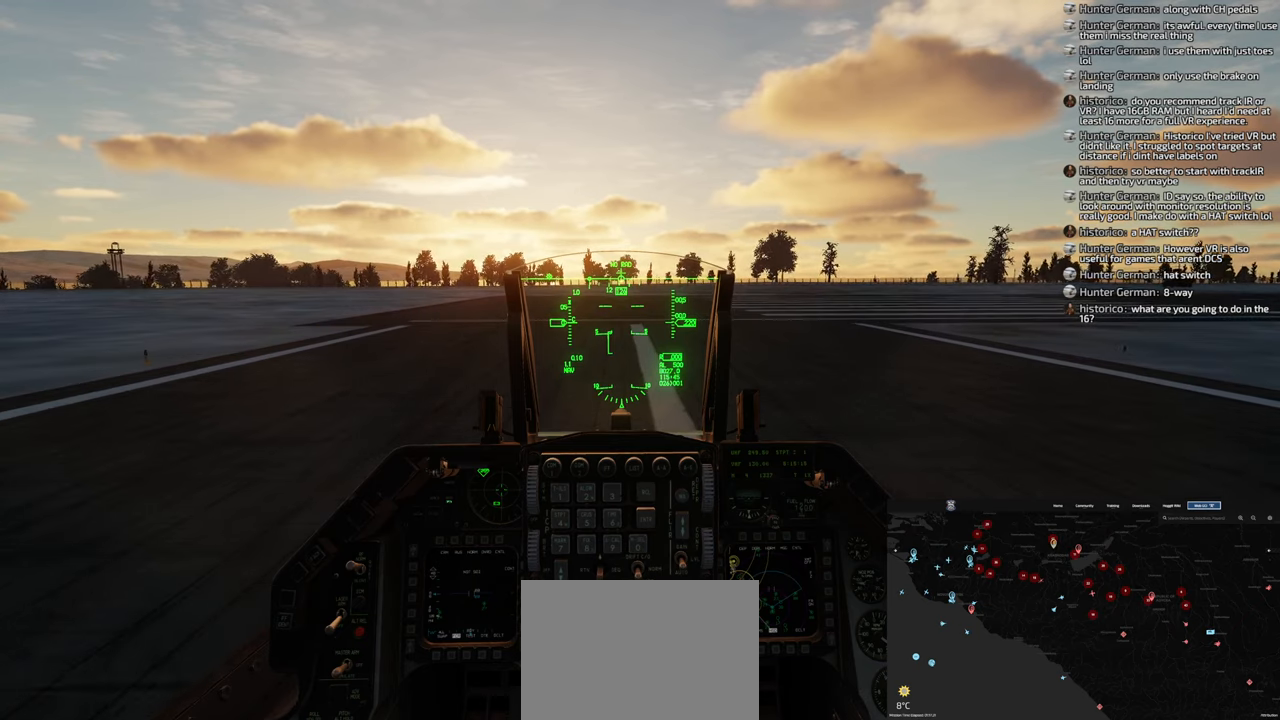
{"buttons": ["A", "L1", "R1"], "left_stick": "center", "right_stick": "center", "events": [[150, "A", "down"], [300, "A", "up"], [417, "A", "down"]]}
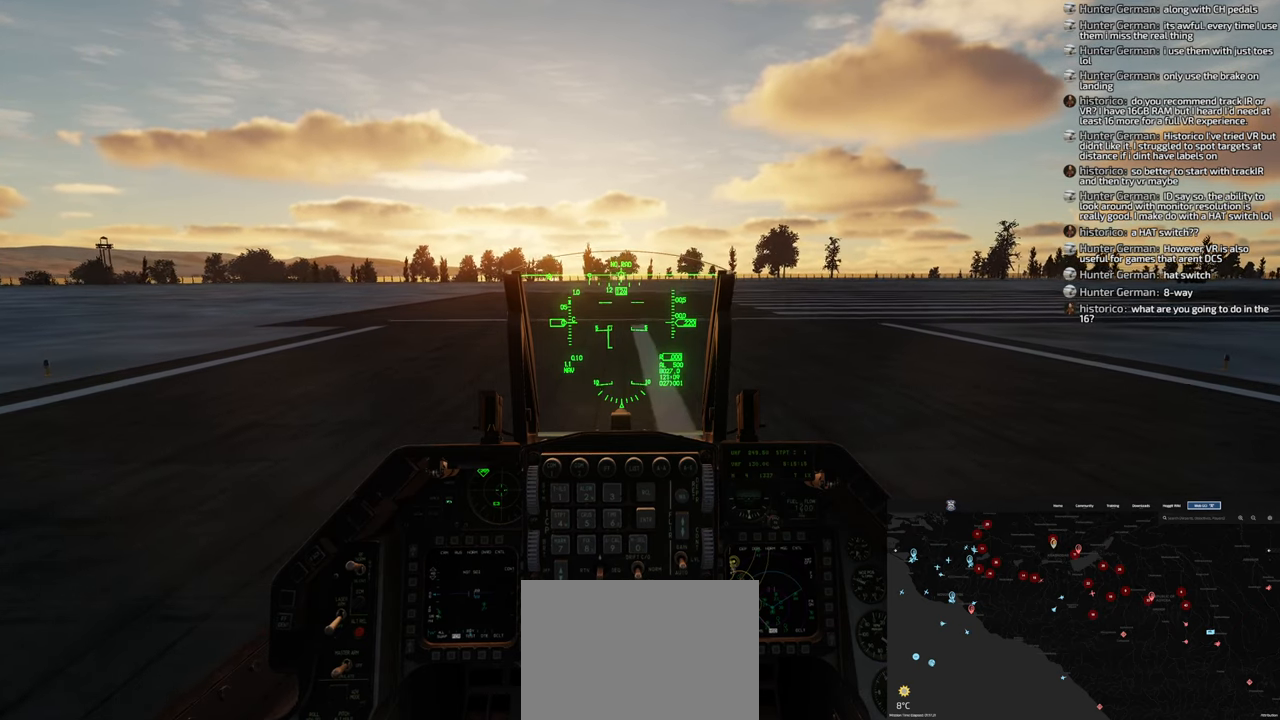
{"buttons": ["A", "L1", "R1"], "left_stick": "center", "right_stick": "center", "events": [[117, "A", "up"], [233, "A", "down"], [350, "A", "up"], [417, "A", "down"]]}
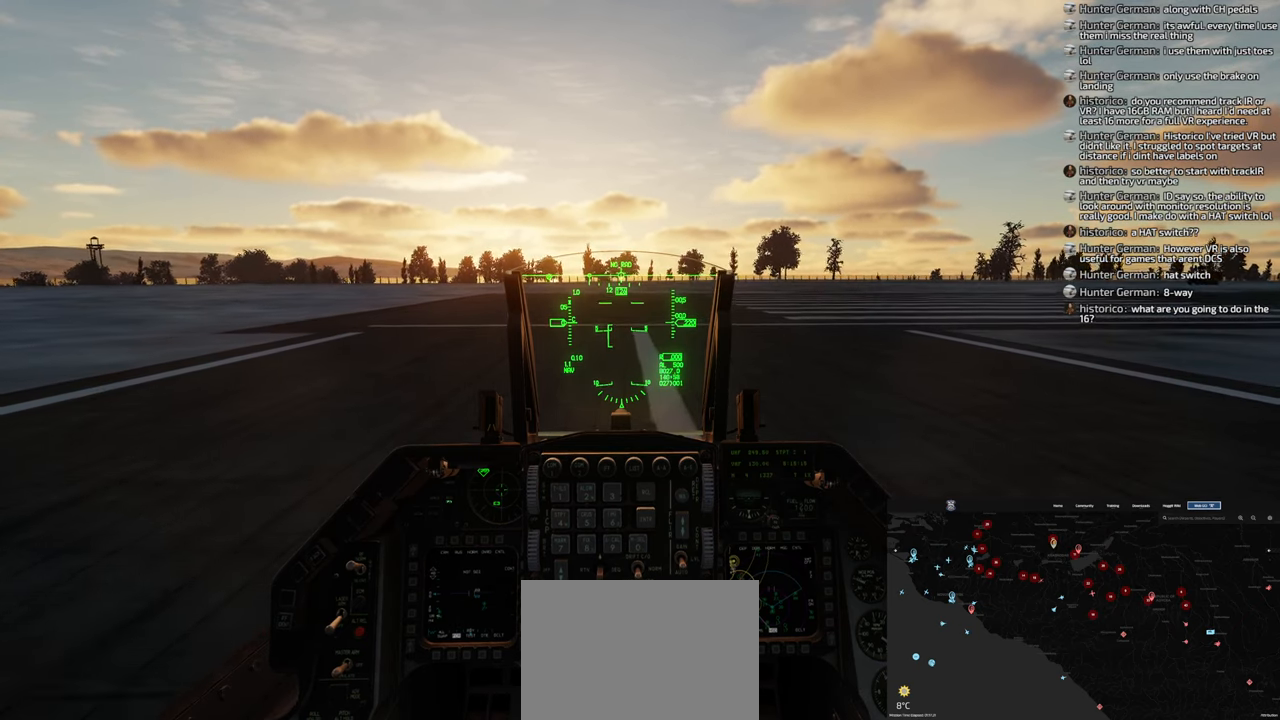
{"buttons": ["L1", "R1"], "left_stick": "center", "right_stick": "center", "events": [[33, "A", "up"], [133, "A", "down"], [233, "A", "up"], [383, "A", "down"], [483, "A", "up"]]}
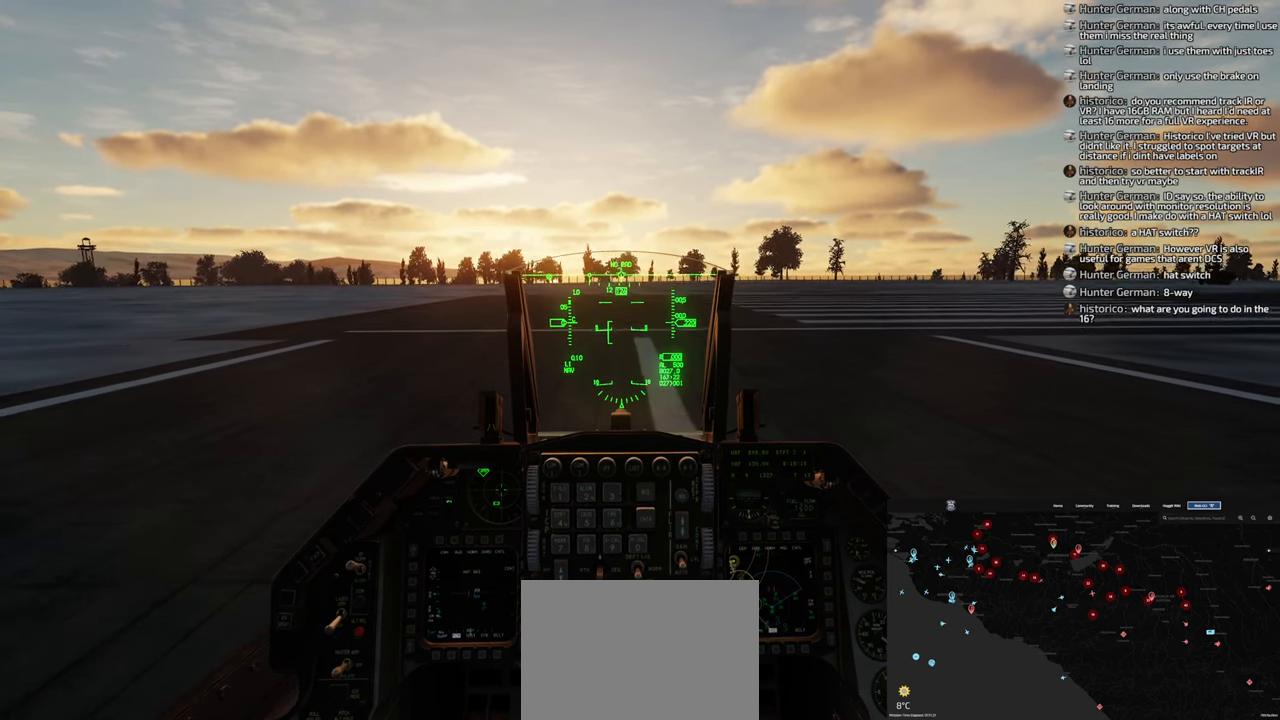
{"buttons": ["L1", "R1"], "left_stick": "center", "right_stick": "center", "events": []}
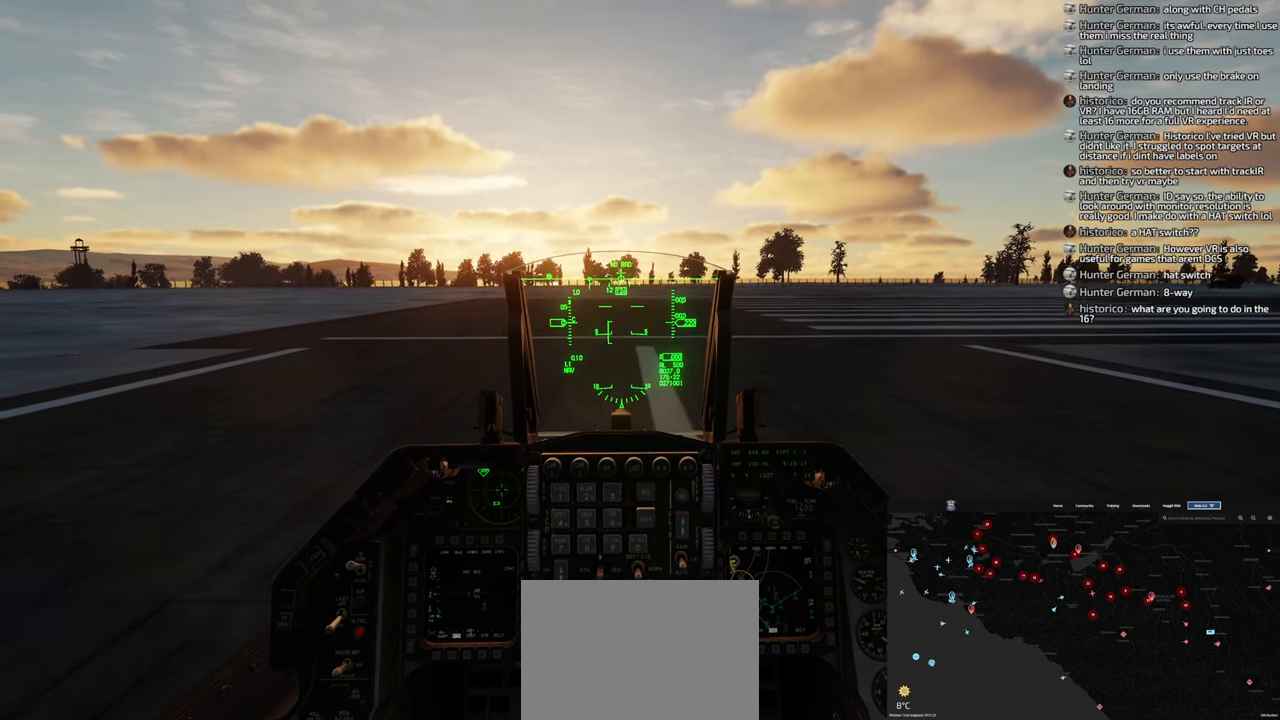
{"buttons": ["L1", "R1"], "left_stick": "center", "right_stick": "center", "events": [[150, "A", "down"], [233, "A", "up"], [333, "A", "down"], [450, "A", "up"]]}
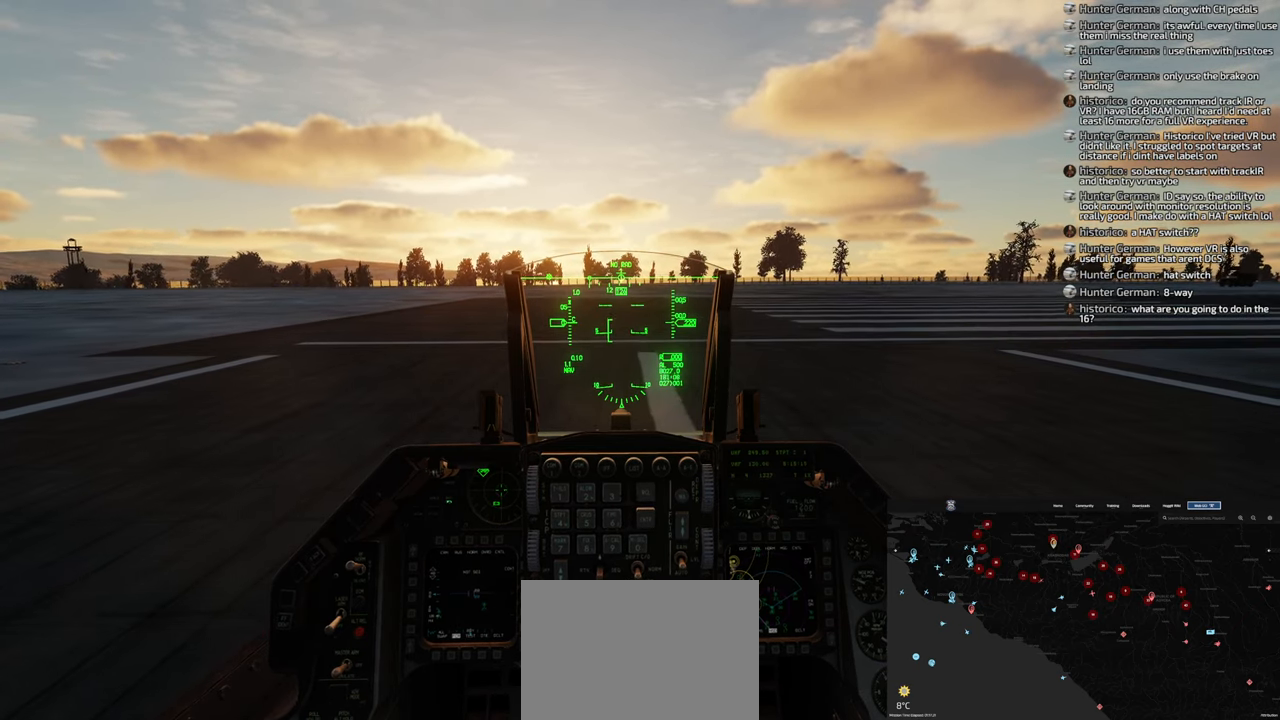
{"buttons": ["A", "L1", "R1"], "left_stick": "center", "right_stick": "center", "events": [[17, "A", "down"], [167, "A", "up"], [283, "A", "down"], [350, "A", "up"], [467, "A", "down"]]}
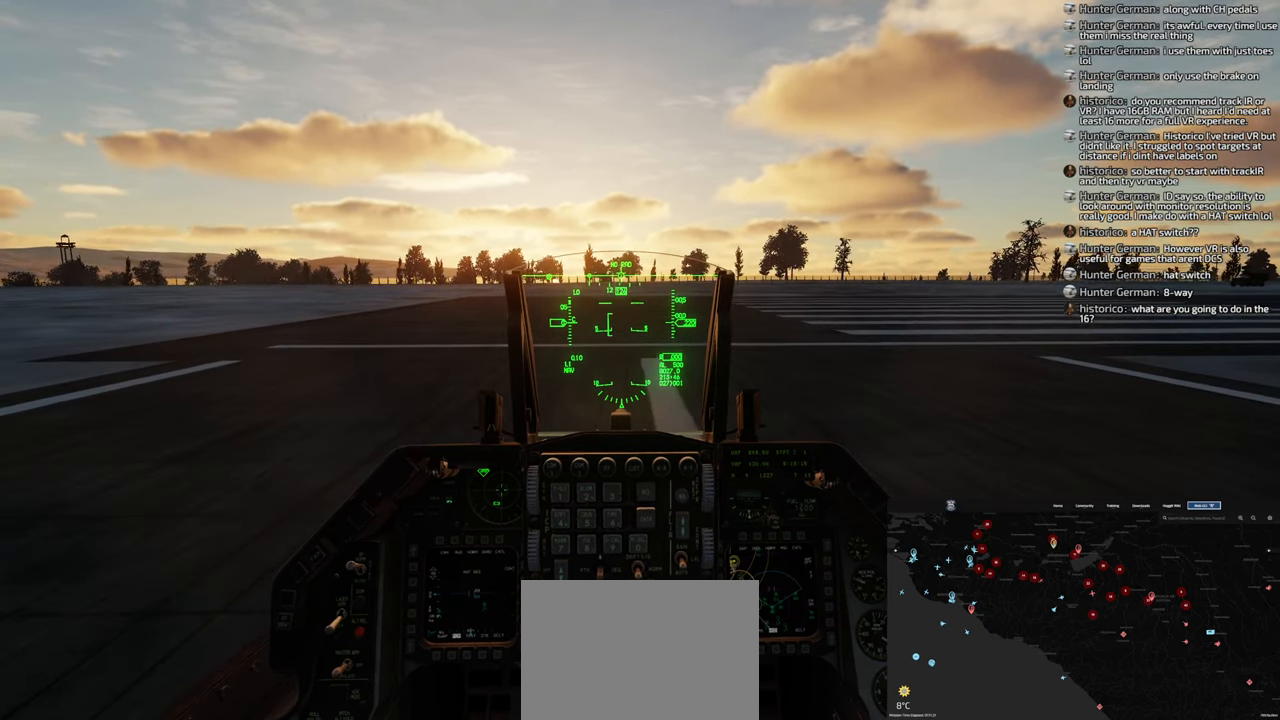
{"buttons": ["L1", "R1"], "left_stick": "center", "right_stick": "center", "events": [[67, "A", "up"], [183, "A", "down"], [233, "A", "up"], [400, "A", "down"], [450, "A", "up"]]}
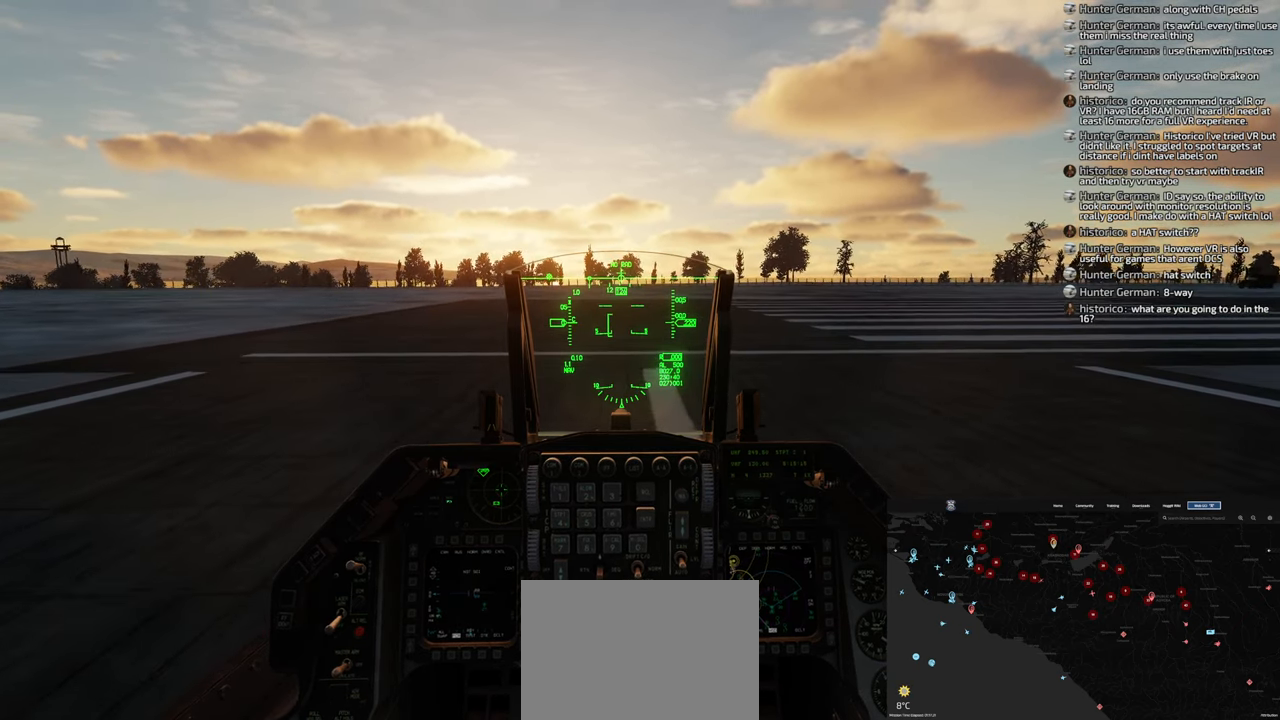
{"buttons": ["L1", "R1"], "left_stick": "center", "right_stick": "center", "events": [[67, "A", "down"], [200, "A", "up"], [283, "A", "down"], [417, "A", "up"]]}
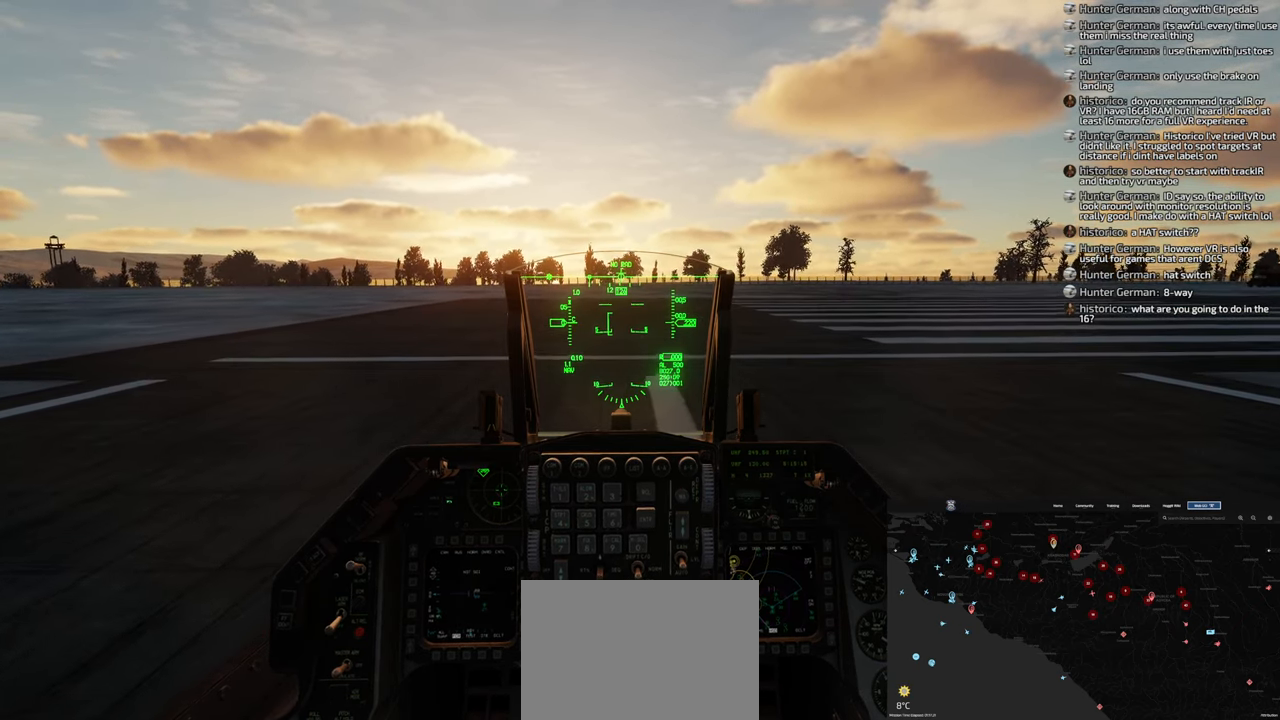
{"buttons": ["A", "L1", "R1"], "left_stick": "center", "right_stick": "center", "events": [[33, "A", "down"], [117, "A", "up"], [233, "A", "down"]]}
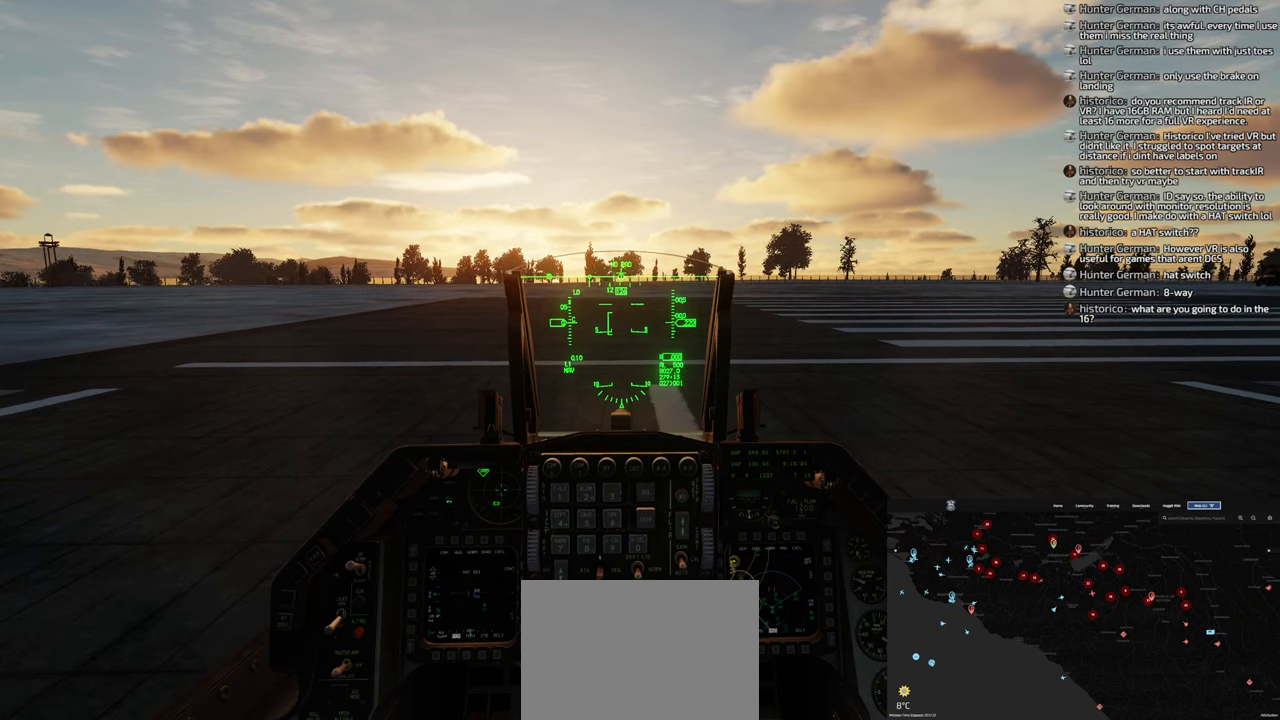
{"buttons": ["A"], "left_stick": "center", "right_stick": "center", "events": [[450, "R1", "up"], [467, "L1", "up"]]}
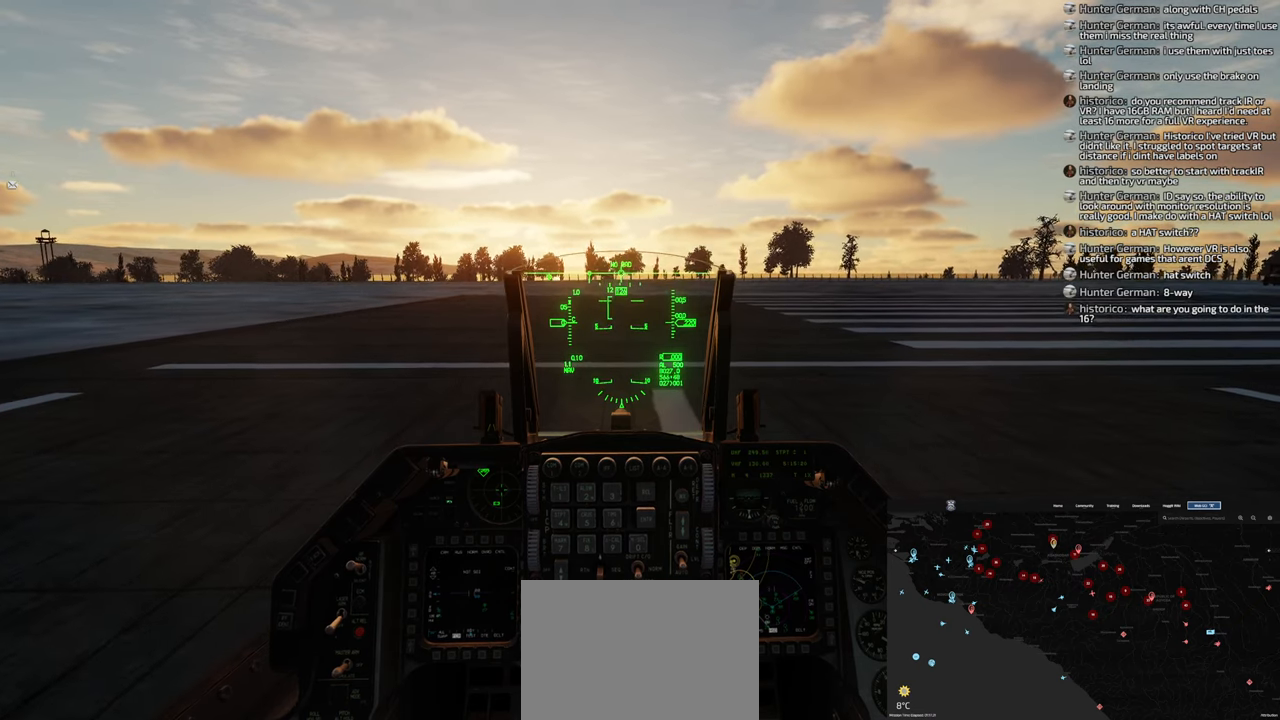
{"buttons": ["A"], "left_stick": "center", "right_stick": "center", "events": []}
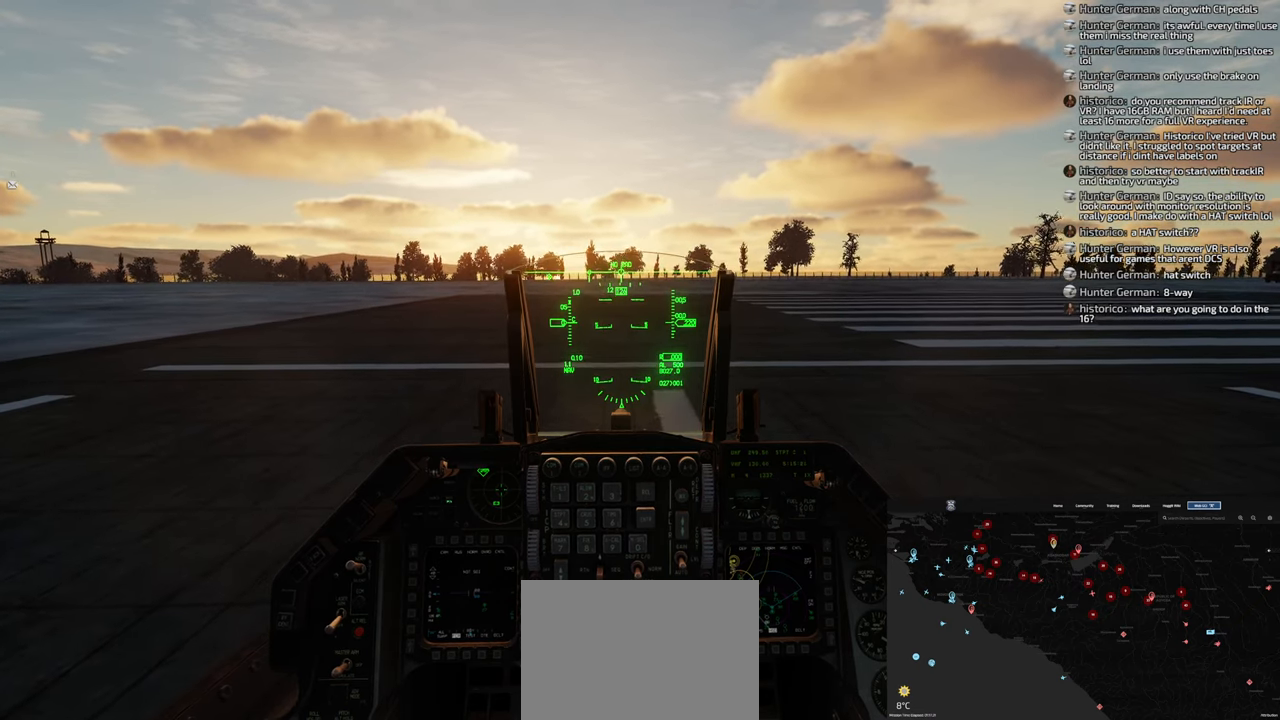
{"buttons": ["A"], "left_stick": "center", "right_stick": "center", "events": []}
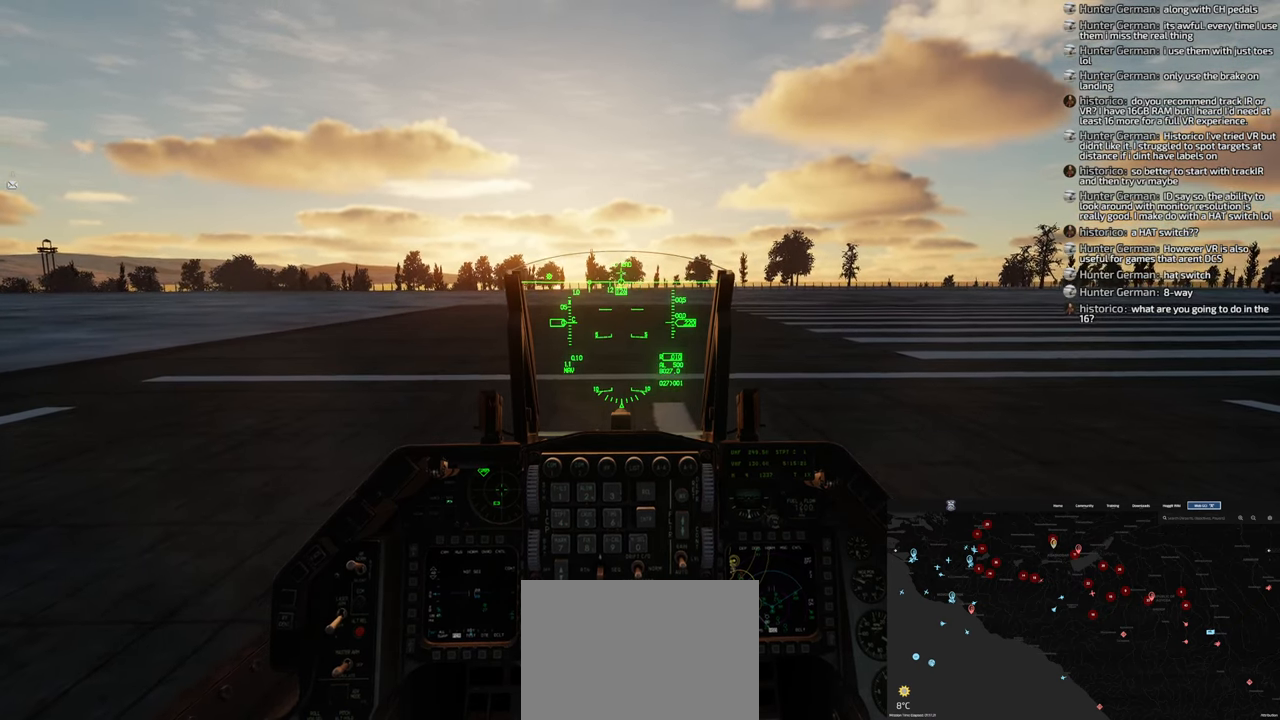
{"buttons": [], "left_stick": "center", "right_stick": "center", "events": [[200, "A", "up"]]}